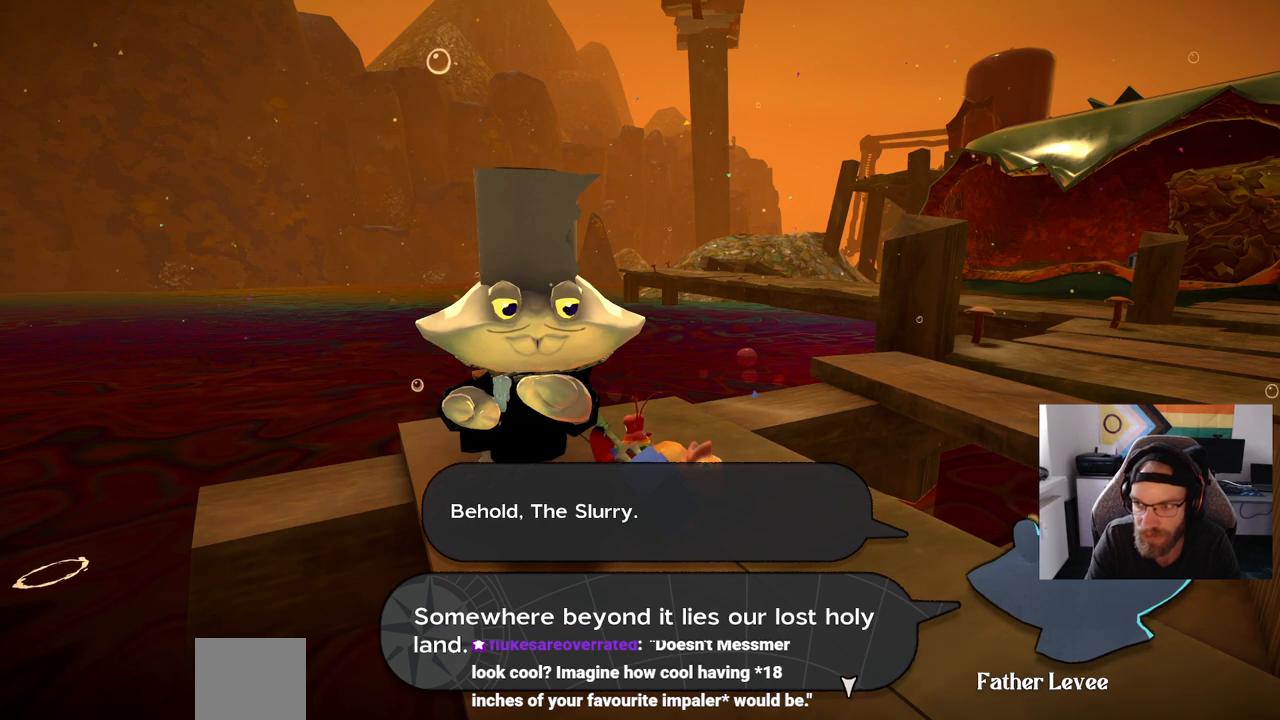
Gameplay with a controller (PlayStation layout); each line is a JSON object with the inputs held at the frame after it. "events" lists button and stick changes between this image and that frame as [ms after this image, input, new state], when the widget could be followed in between. Not read: L1 R1.
{"buttons": [], "left_stick": "center", "right_stick": "center", "events": []}
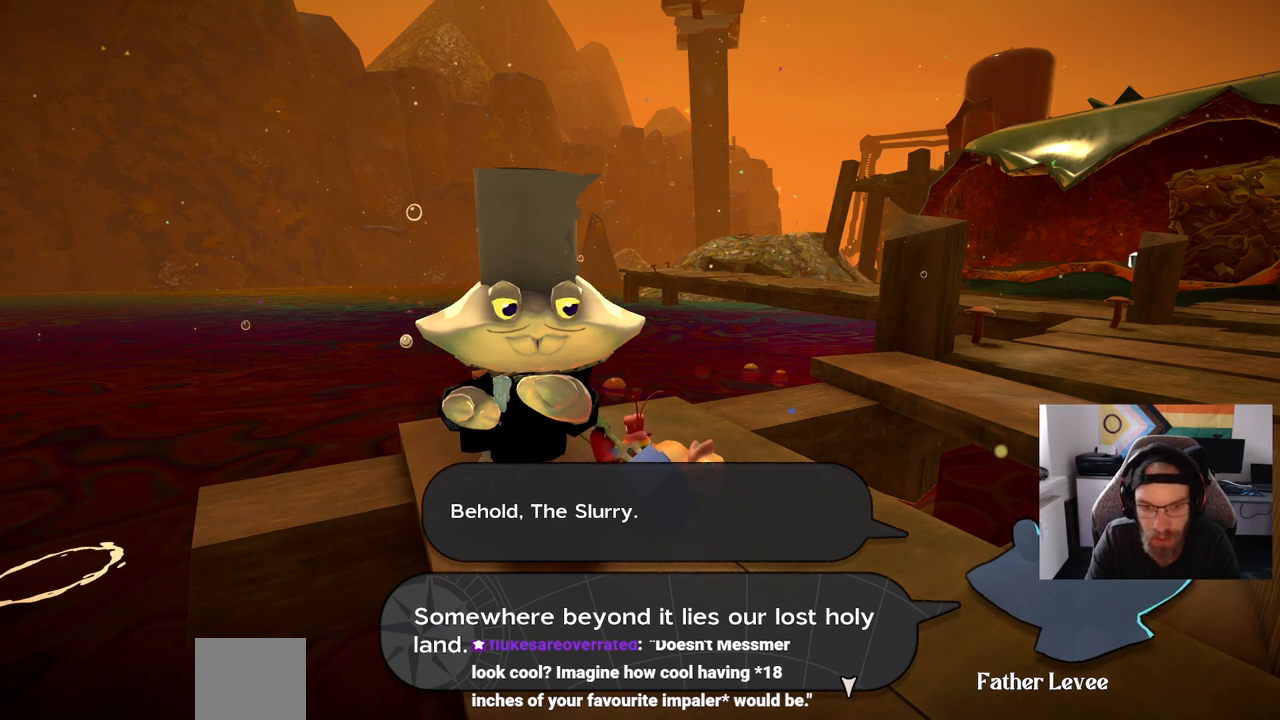
{"buttons": [], "left_stick": "center", "right_stick": "center", "events": []}
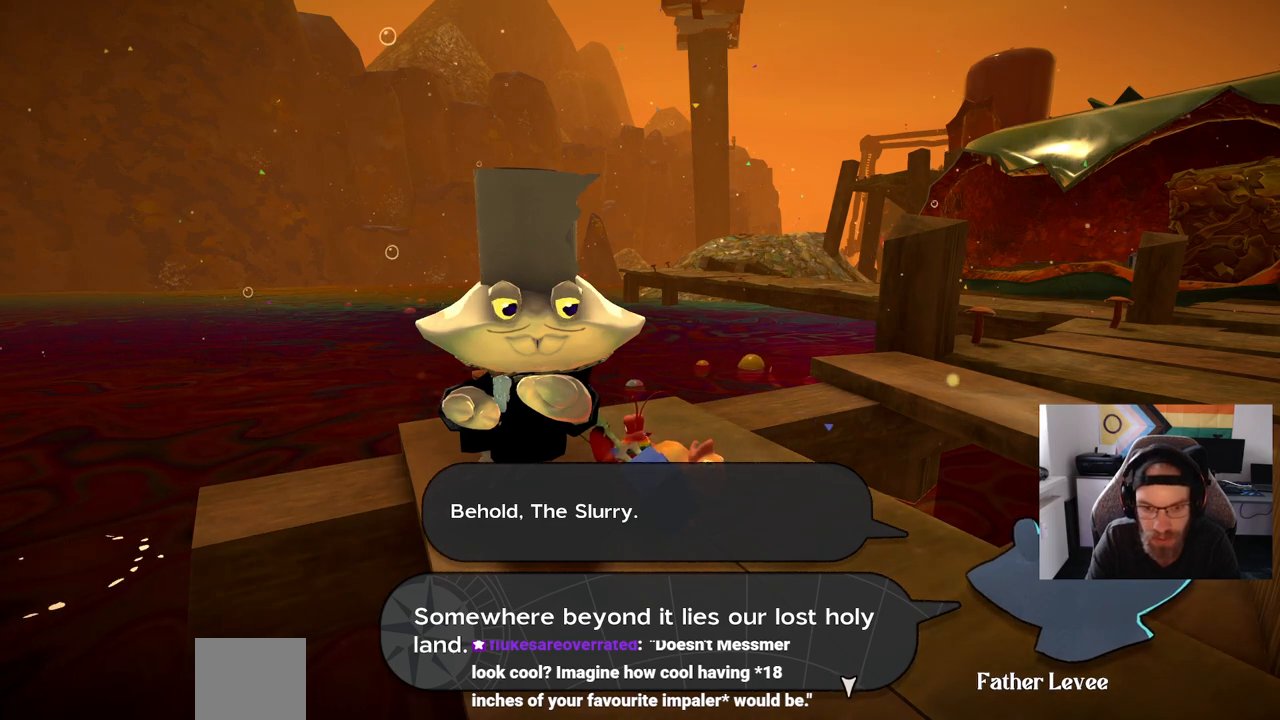
{"buttons": [], "left_stick": "center", "right_stick": "center", "events": []}
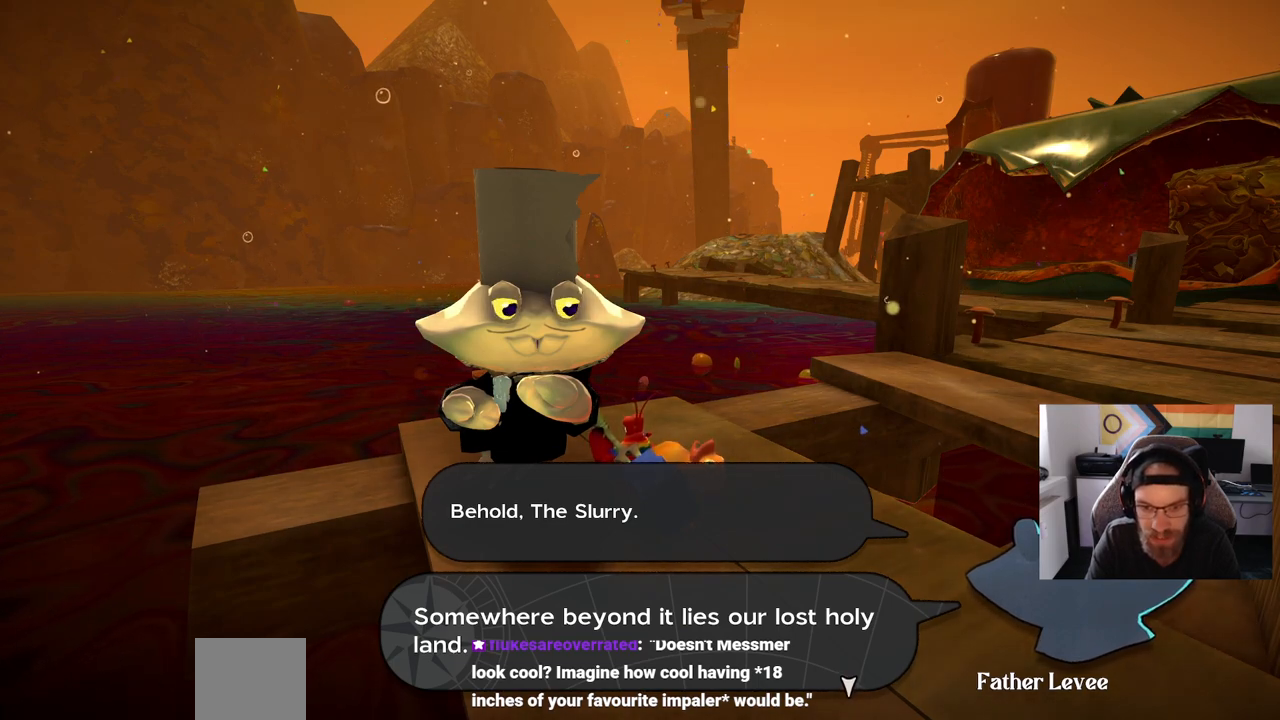
{"buttons": [], "left_stick": "center", "right_stick": "center", "events": []}
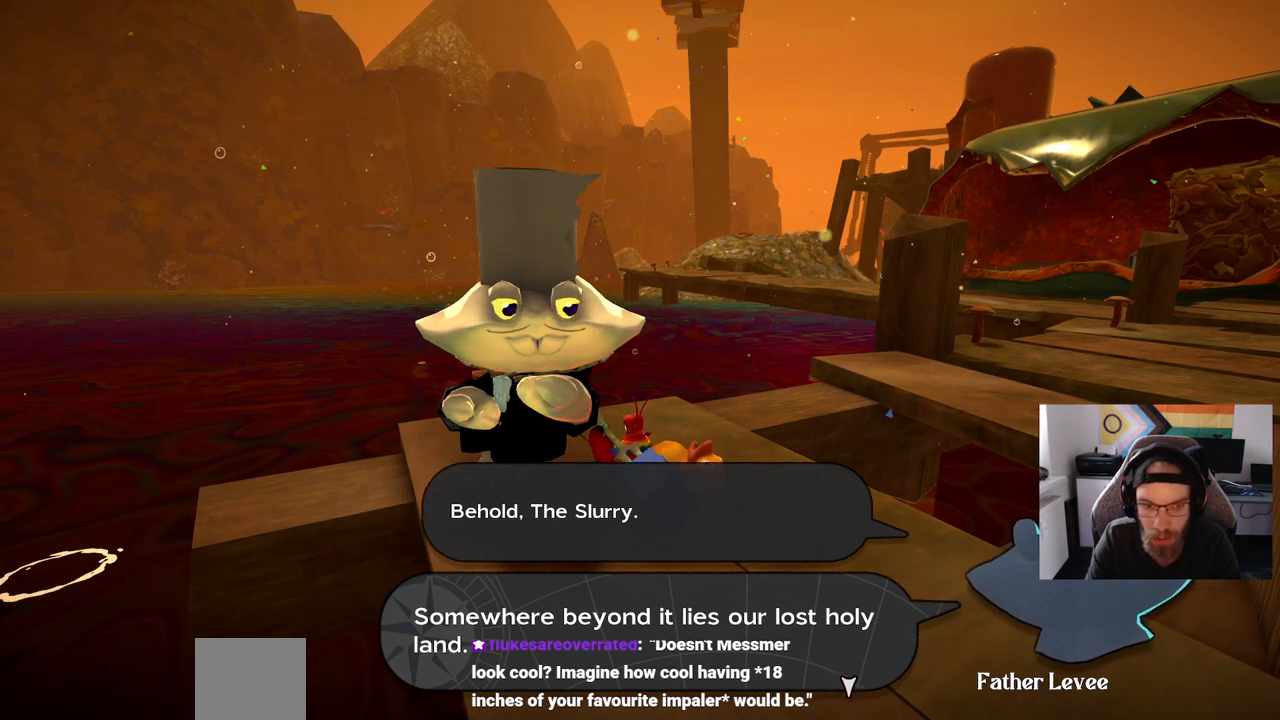
{"buttons": ["CROSS"], "left_stick": "center", "right_stick": "center", "events": [[483, "CROSS", "down"]]}
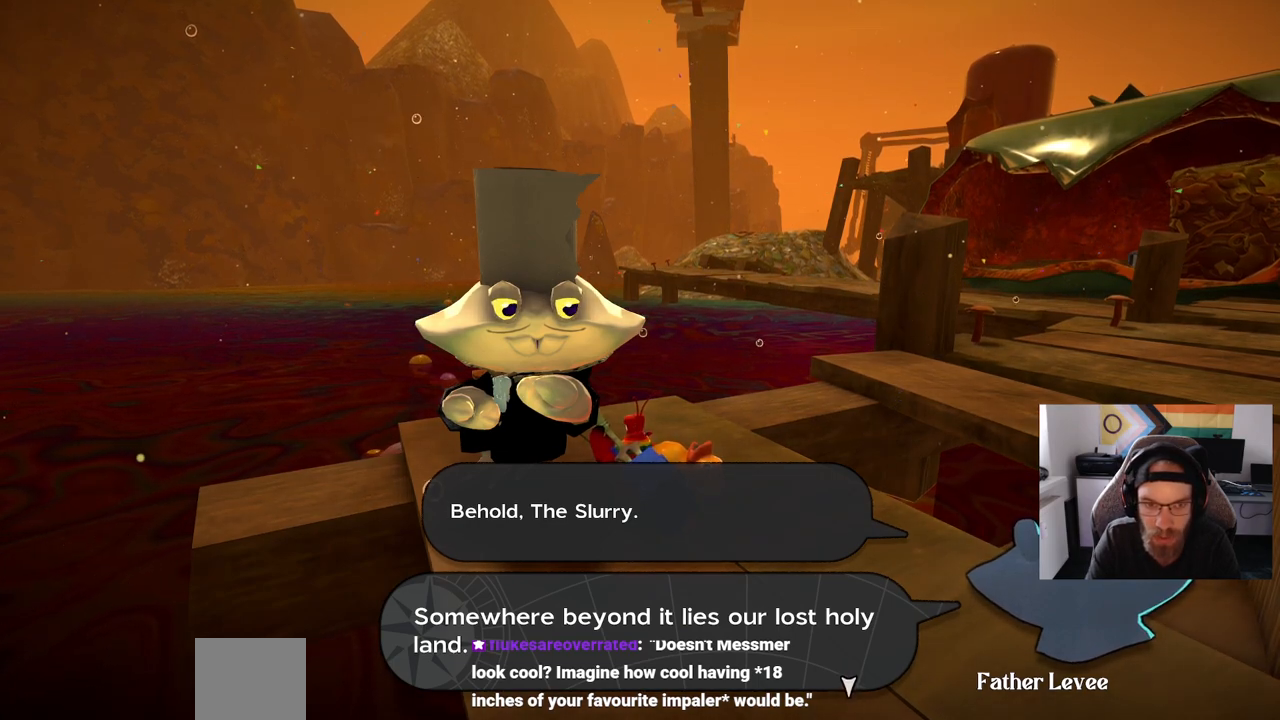
{"buttons": [], "left_stick": "center", "right_stick": "center", "events": [[67, "CROSS", "up"]]}